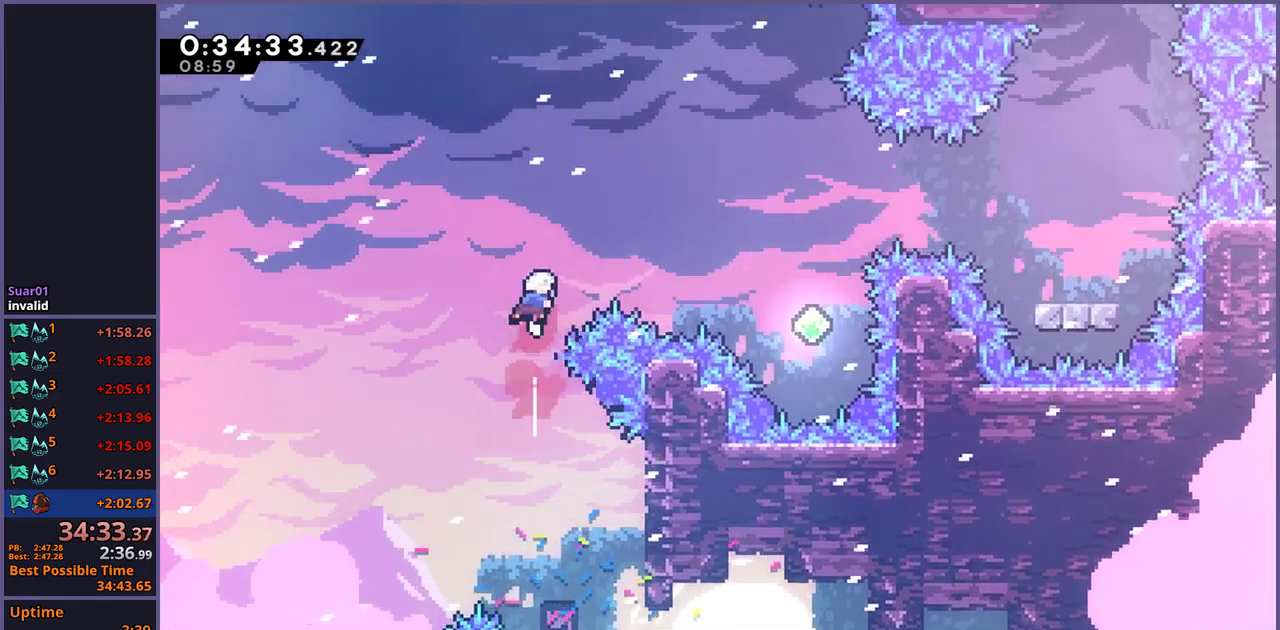
Gameplay with a controller (PlayStation layout); each line is a JSON object with the inputs held at the frame after it. "events" lists button and stick changes between this image and that frame as [ms after this image, input, new state], when the widget could be followed in between.
{"buttons": [], "left_stick": "right", "right_stick": "center", "events": [[67, "left_stick", "right"], [83, "L1", "up"], [117, "R1", "down"], [233, "R1", "up"]]}
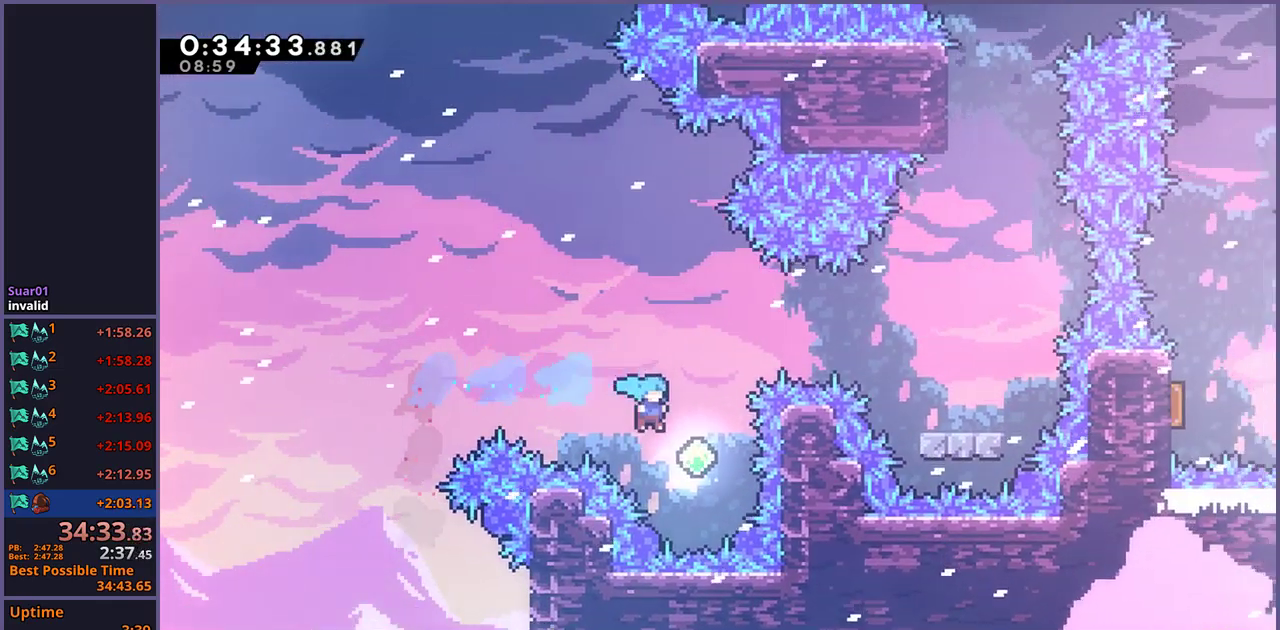
{"buttons": ["R1"], "left_stick": "right", "right_stick": "center", "events": [[50, "left_stick", "up-right"], [100, "left_stick", "up"], [183, "R1", "down"], [283, "R1", "up"], [350, "left_stick", "up-right"], [417, "R1", "down"], [417, "left_stick", "right"]]}
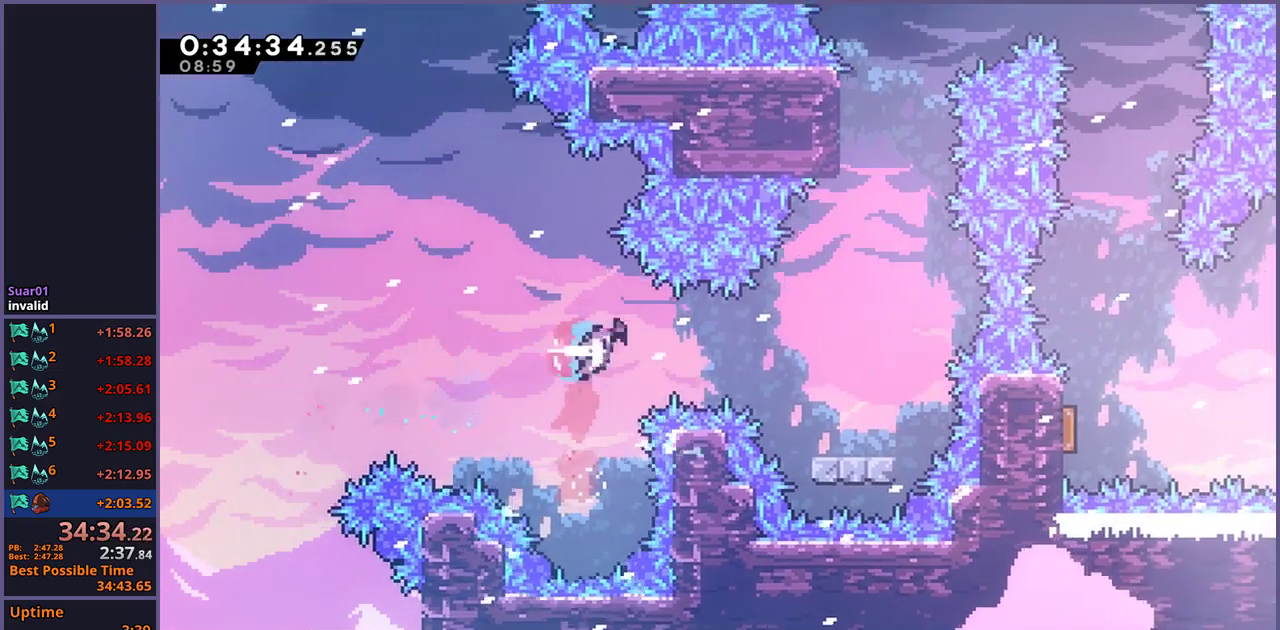
{"buttons": ["CROSS"], "left_stick": "up", "right_stick": "center", "events": [[17, "R1", "up"], [450, "left_stick", "up"], [467, "CROSS", "down"]]}
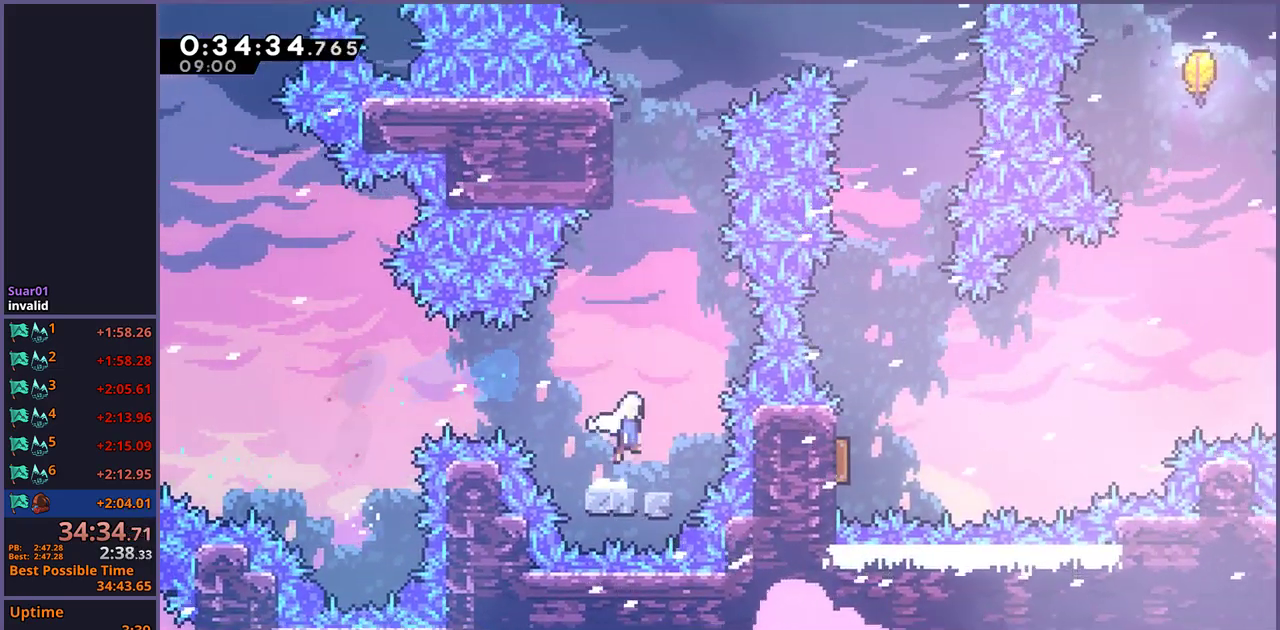
{"buttons": ["R1"], "left_stick": "up", "right_stick": "center", "events": [[67, "CROSS", "up"], [133, "R1", "down"], [217, "R1", "up"], [383, "R1", "down"]]}
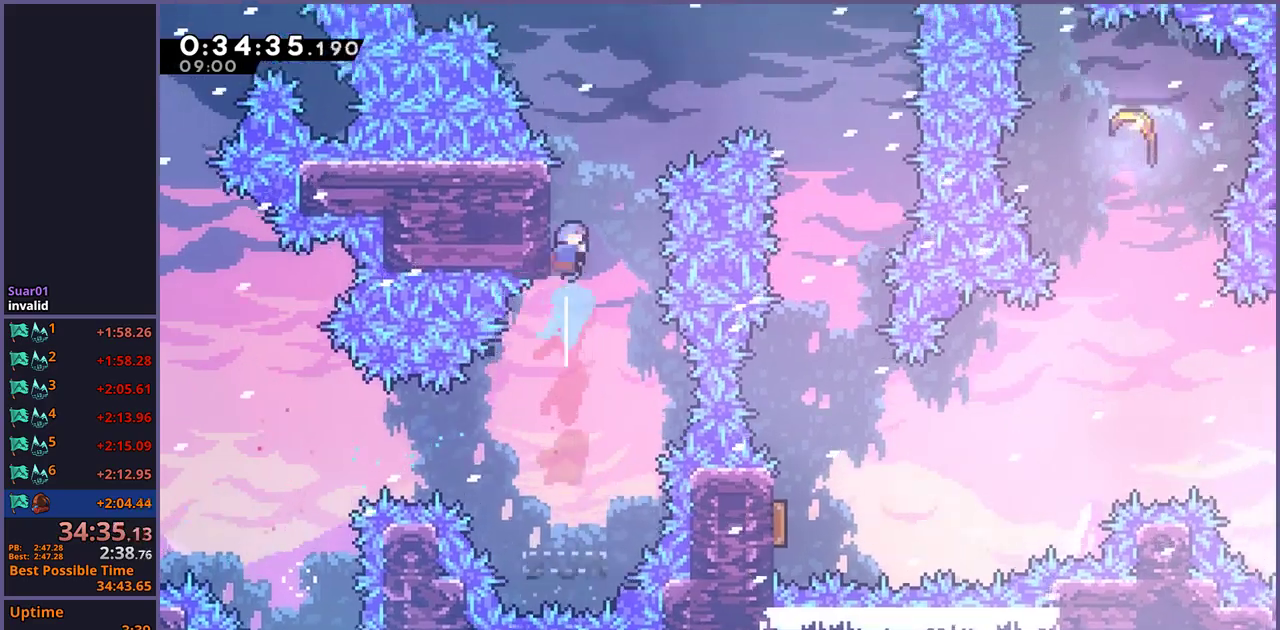
{"buttons": [], "left_stick": "down-right", "right_stick": "center", "events": [[67, "left_stick", "up-right"], [83, "CROSS", "down"], [167, "R1", "up"], [200, "left_stick", "right"], [350, "CROSS", "up"], [433, "left_stick", "down-right"]]}
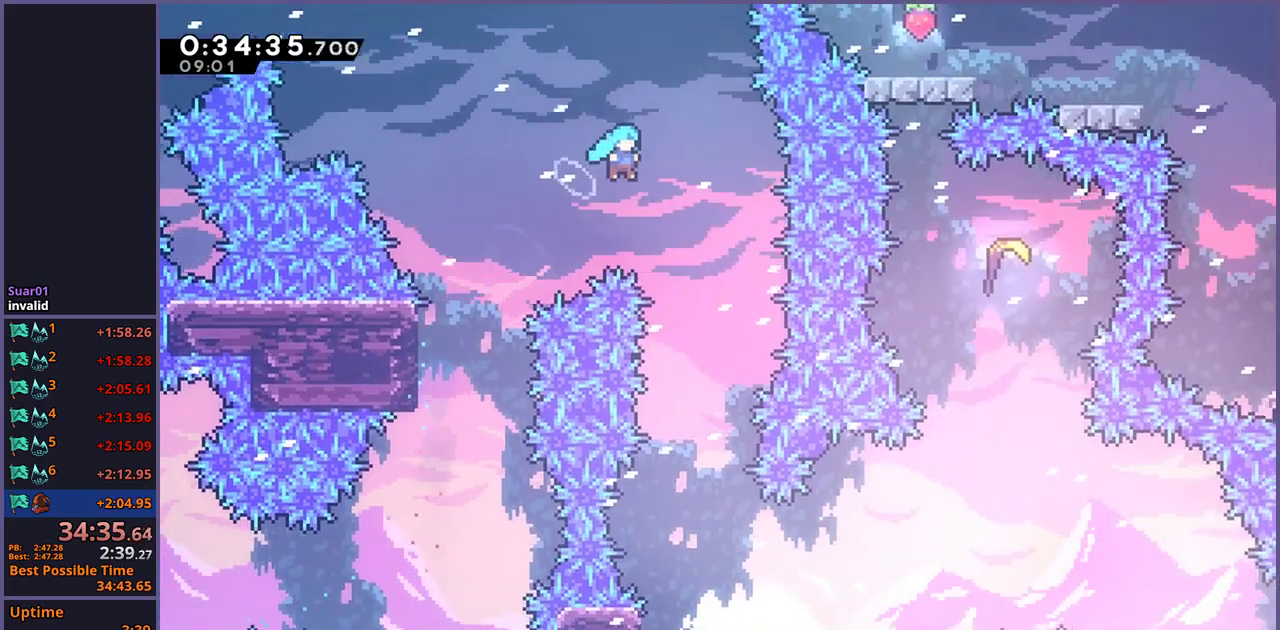
{"buttons": [], "left_stick": "down", "right_stick": "center", "events": [[167, "left_stick", "down"]]}
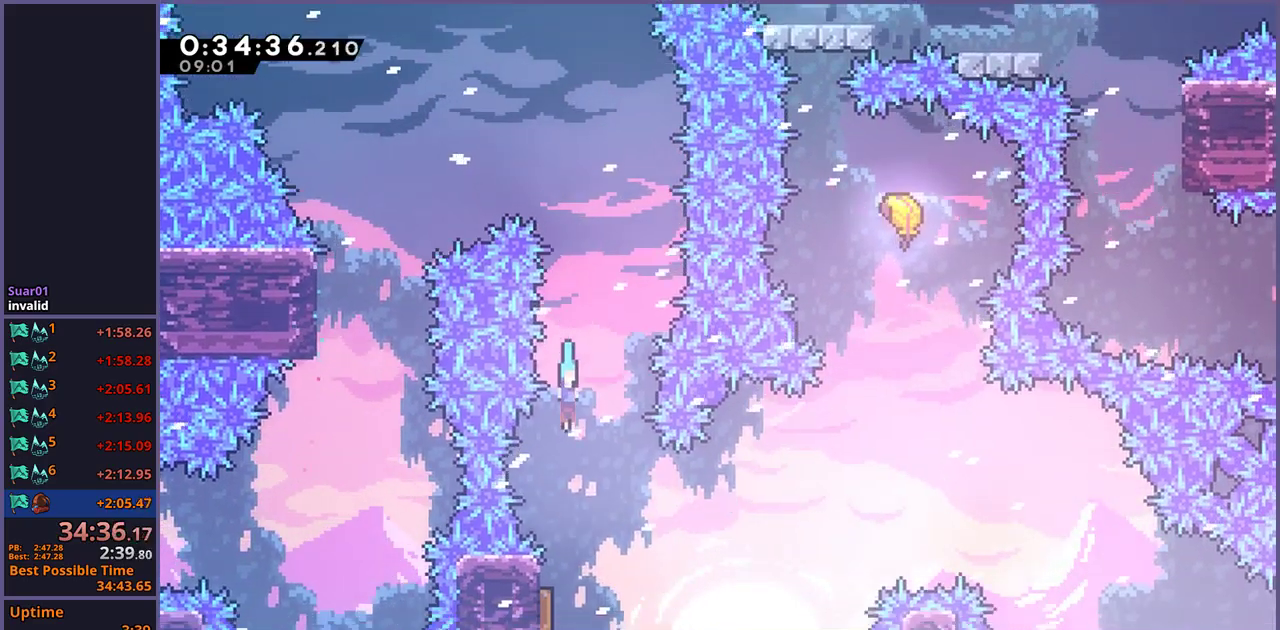
{"buttons": [], "left_stick": "right", "right_stick": "center", "events": [[100, "left_stick", "down-left"], [200, "left_stick", "down"], [283, "left_stick", "down-right"], [383, "left_stick", "right"]]}
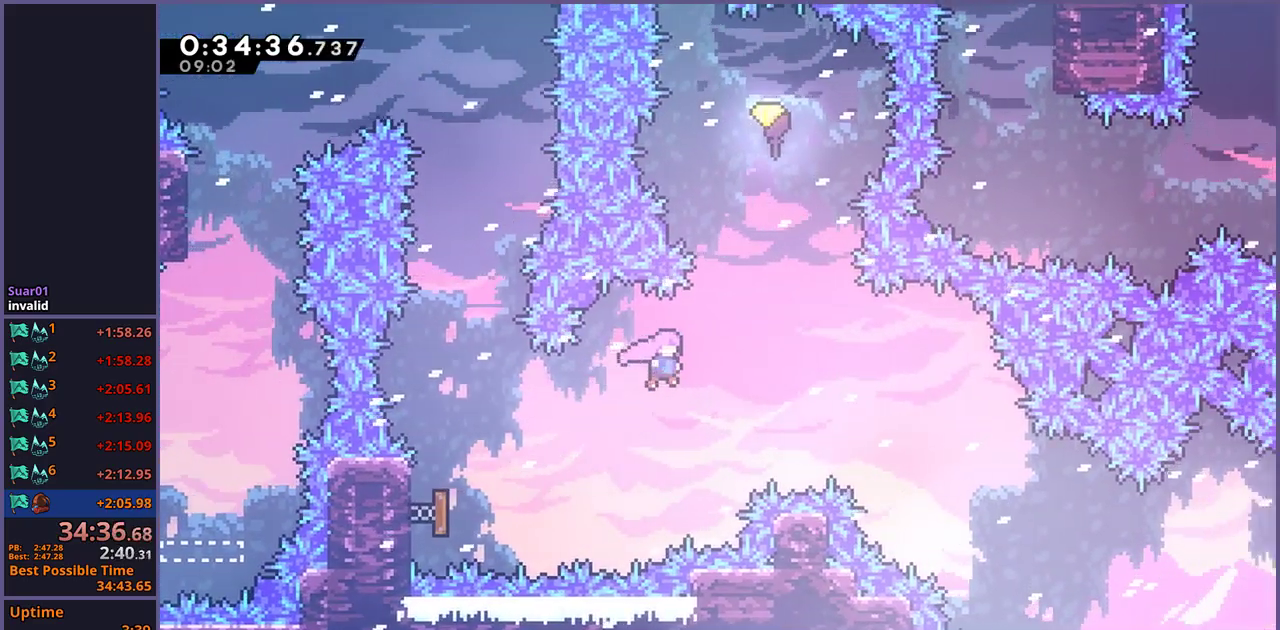
{"buttons": [], "left_stick": "up", "right_stick": "center", "events": [[117, "left_stick", "up-right"], [217, "left_stick", "up"], [300, "R1", "down"], [383, "R1", "up"]]}
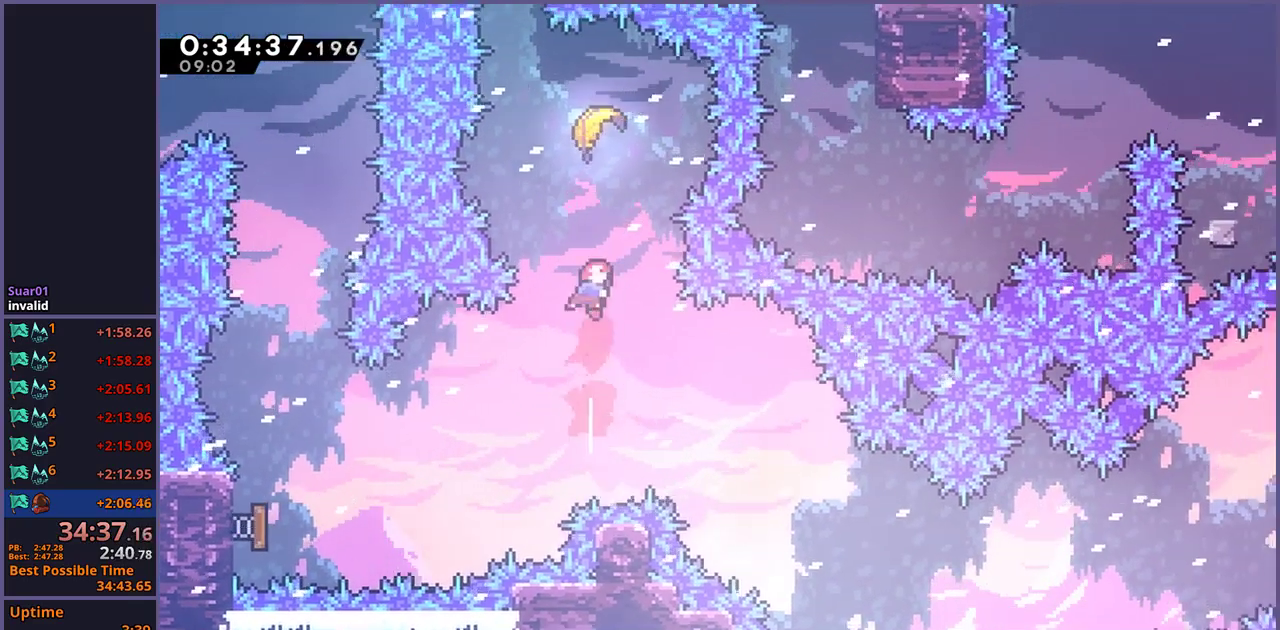
{"buttons": [], "left_stick": "down", "right_stick": "center", "events": [[17, "R1", "down"], [117, "R1", "up"], [217, "left_stick", "down"]]}
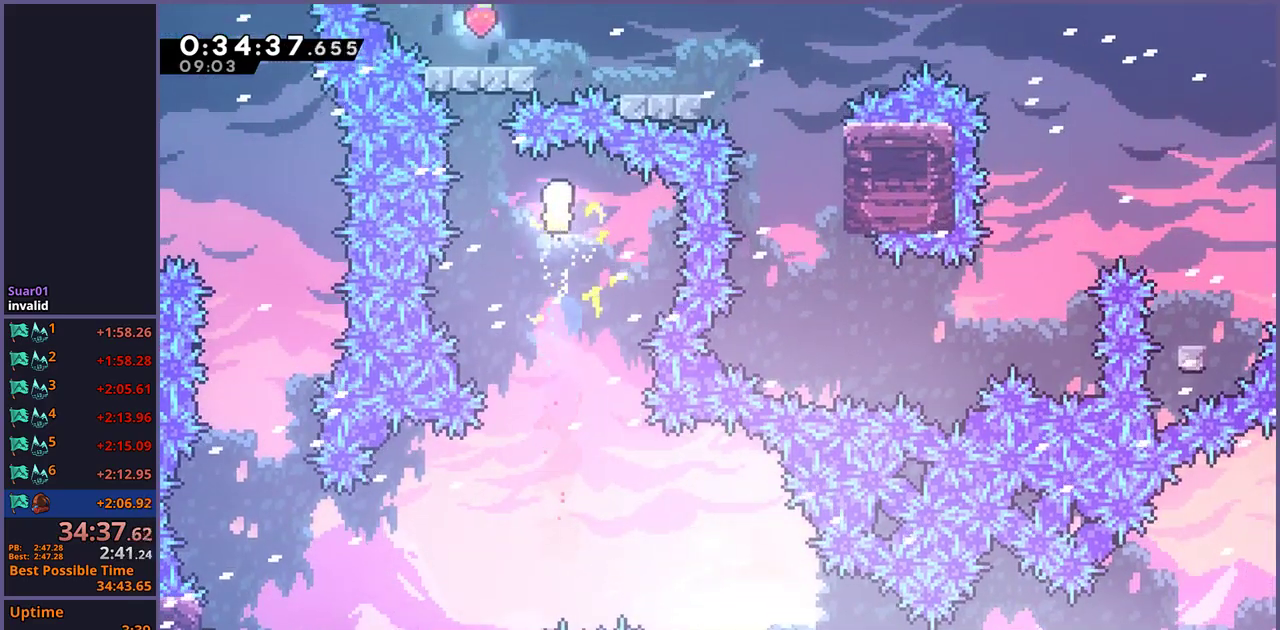
{"buttons": [], "left_stick": "down-right", "right_stick": "center", "events": [[367, "left_stick", "down-right"]]}
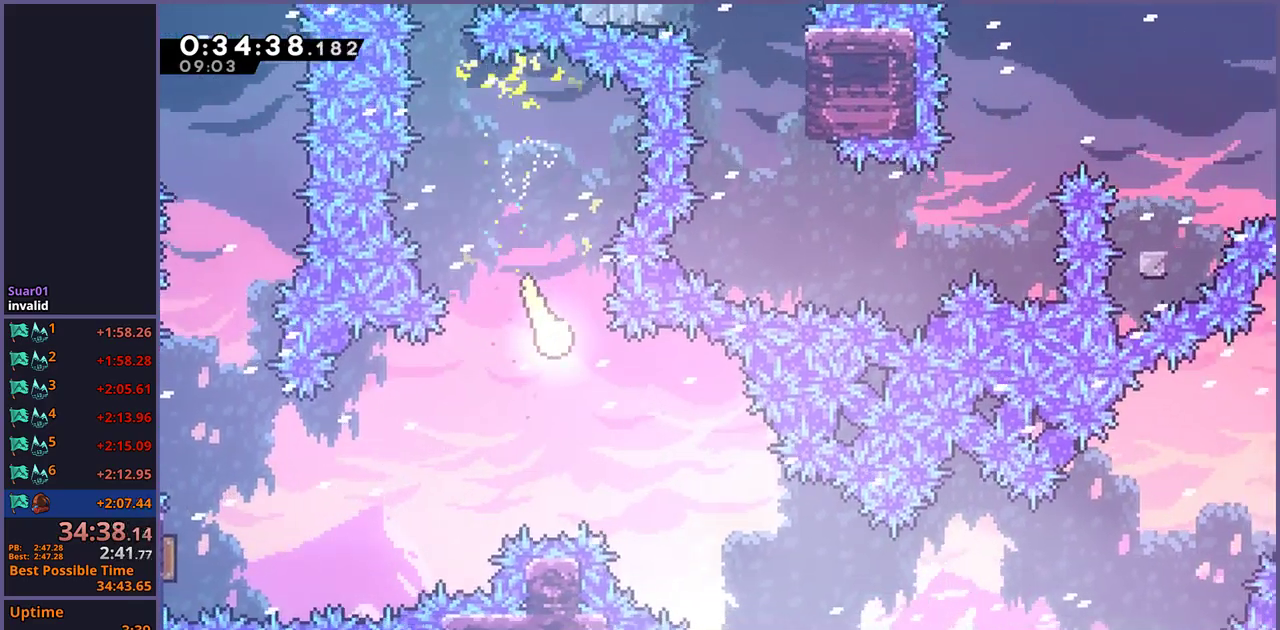
{"buttons": [], "left_stick": "down-right", "right_stick": "center", "events": []}
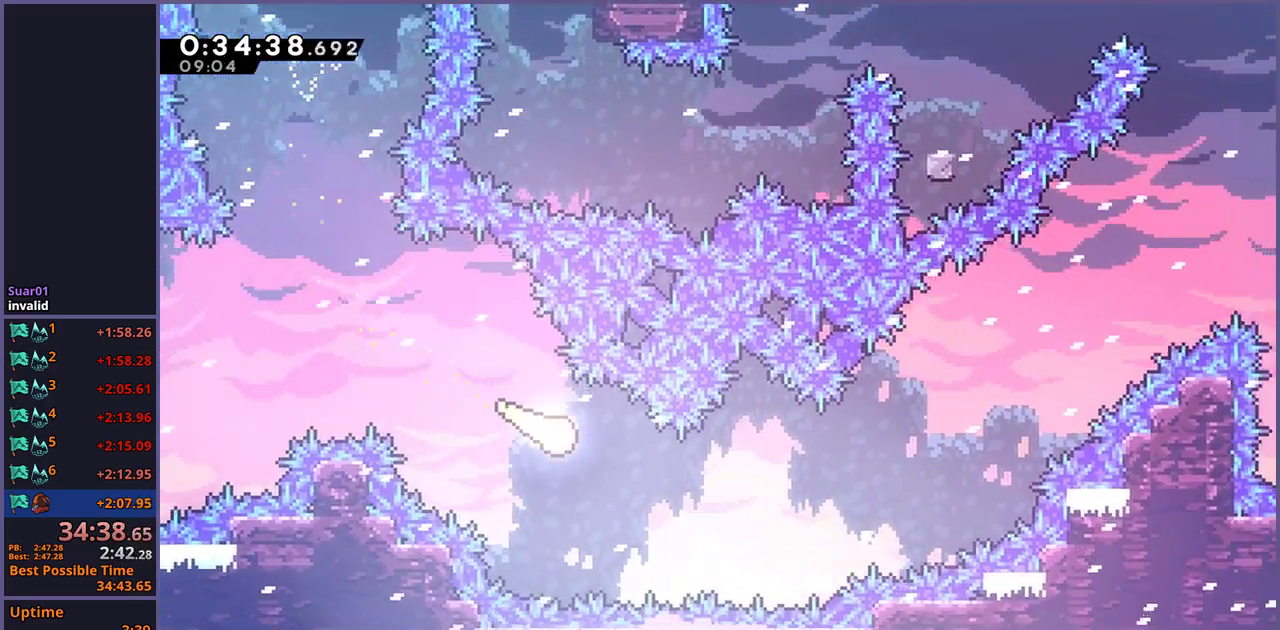
{"buttons": [], "left_stick": "up-right", "right_stick": "center", "events": [[183, "left_stick", "right"], [483, "left_stick", "up-right"]]}
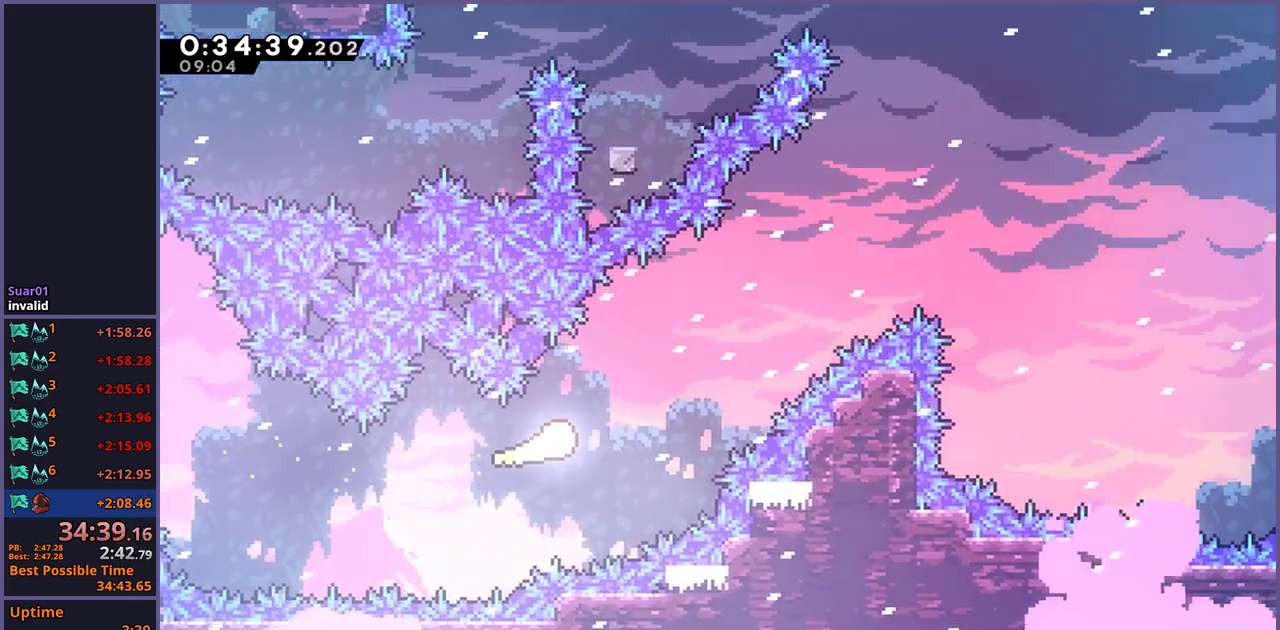
{"buttons": [], "left_stick": "up-right", "right_stick": "center", "events": []}
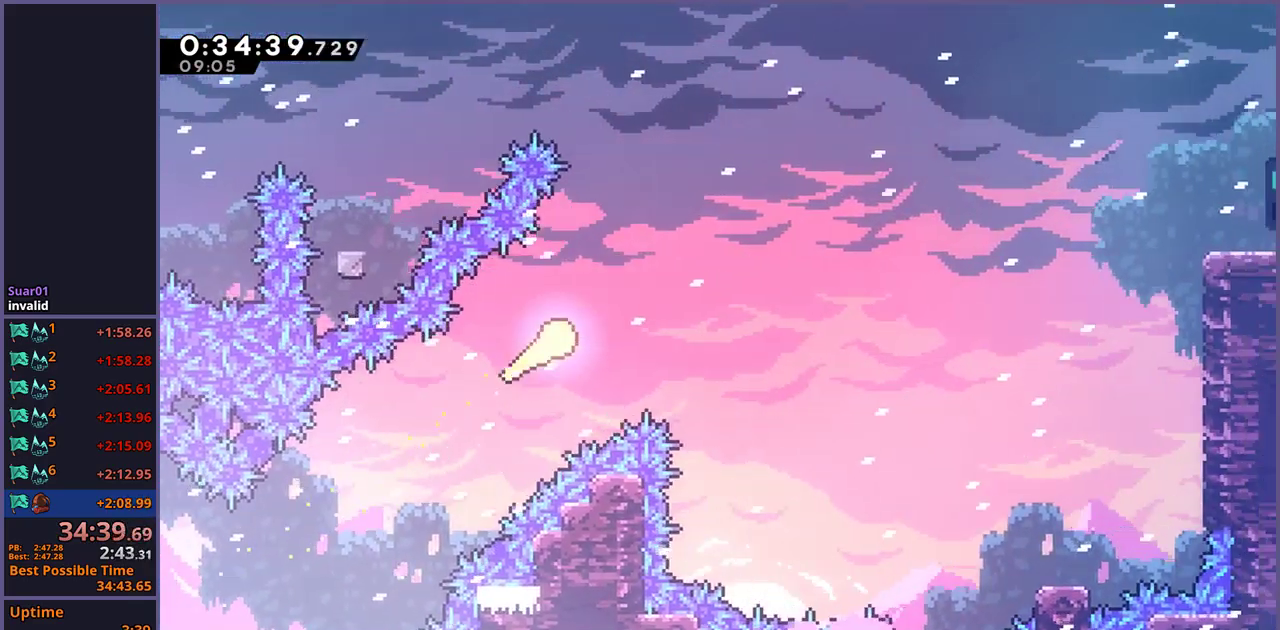
{"buttons": [], "left_stick": "right", "right_stick": "center", "events": [[433, "left_stick", "right"]]}
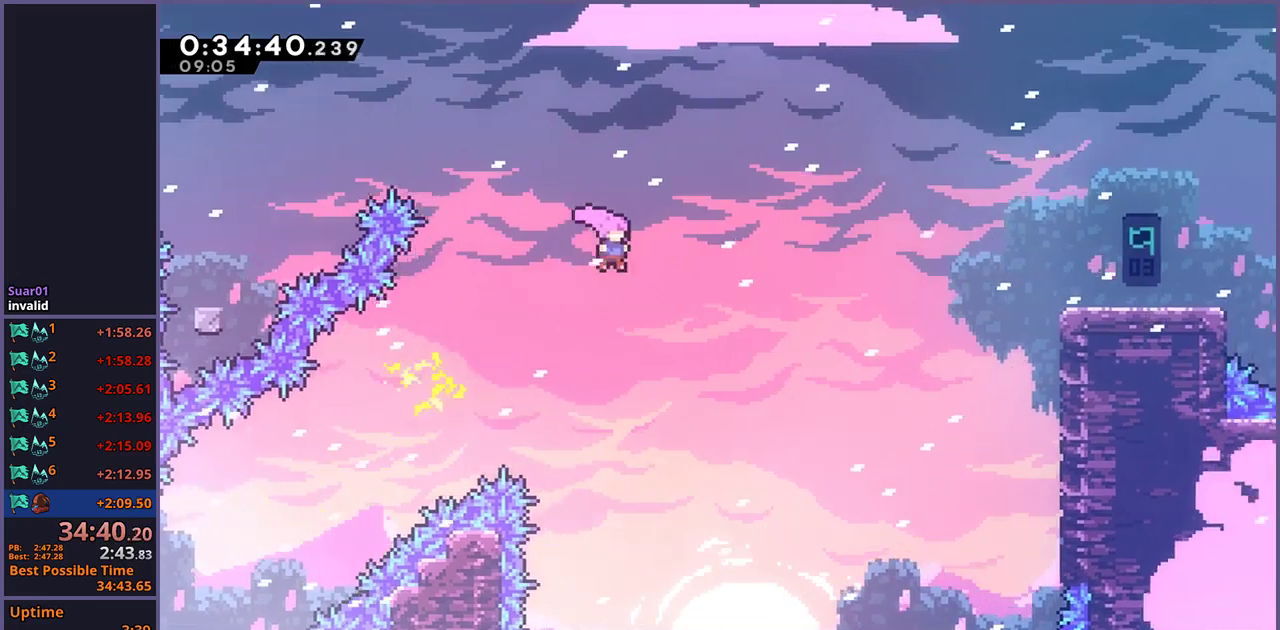
{"buttons": ["R1"], "left_stick": "right", "right_stick": "center", "events": [[167, "R1", "down"], [283, "R1", "up"], [483, "R1", "down"]]}
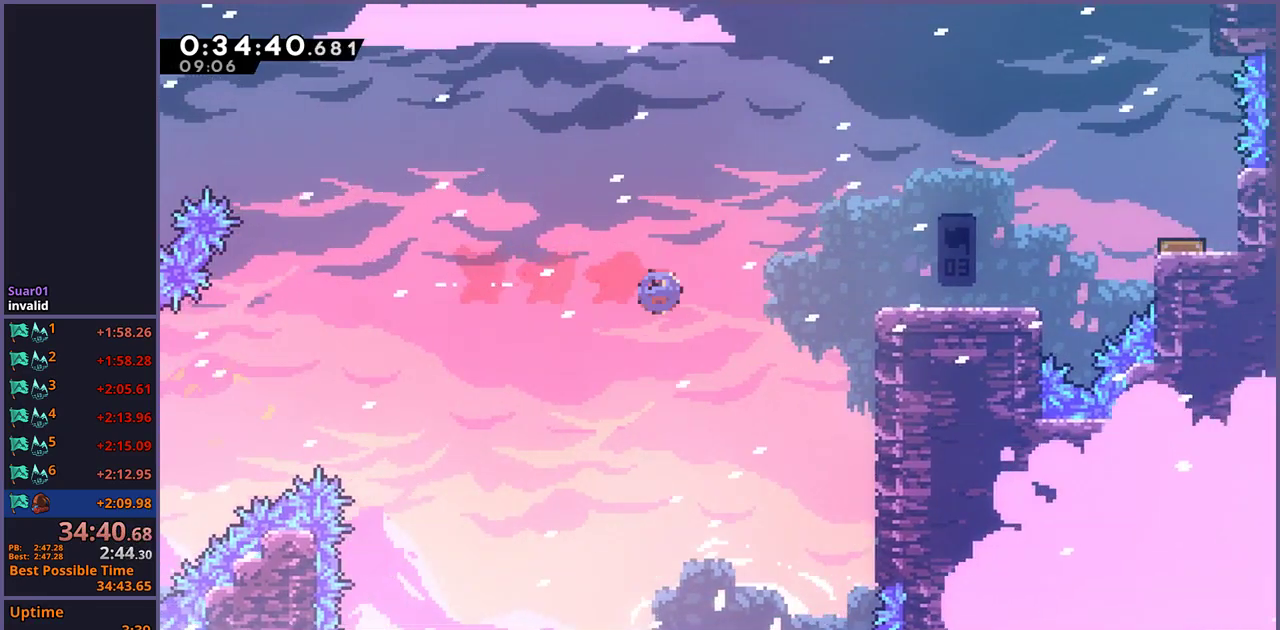
{"buttons": ["L1"], "left_stick": "right", "right_stick": "center", "events": [[100, "R1", "up"], [367, "L1", "down"], [417, "CROSS", "down"], [483, "CROSS", "up"]]}
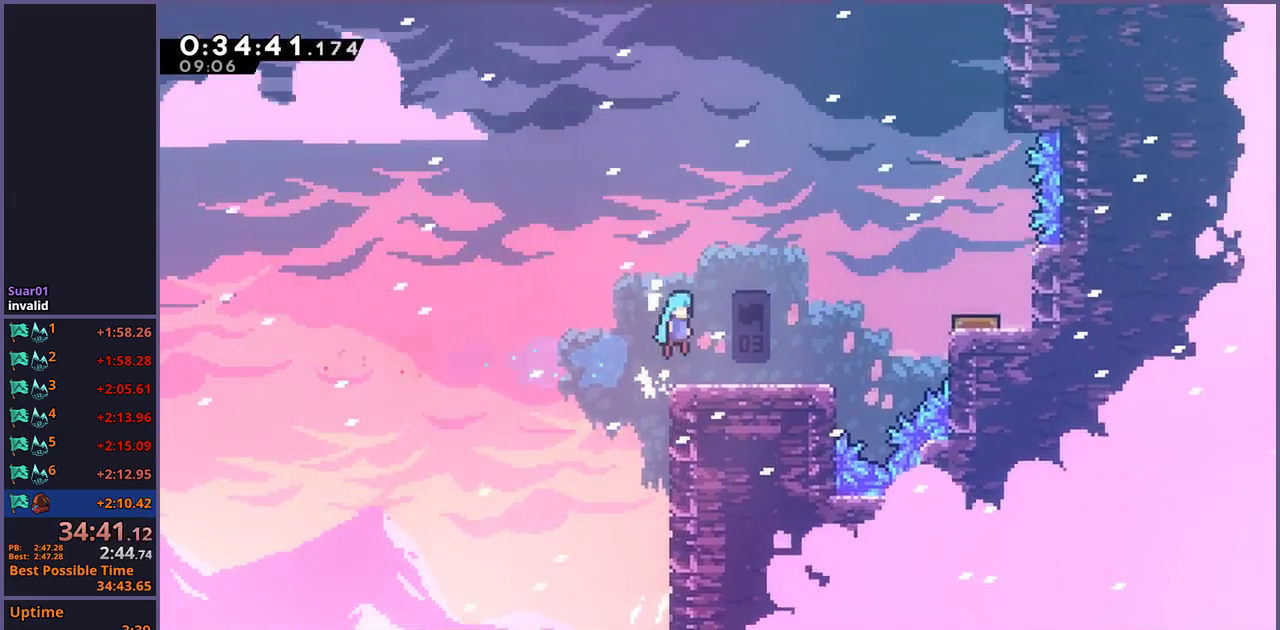
{"buttons": [], "left_stick": "right", "right_stick": "center", "events": [[83, "L1", "up"], [83, "left_stick", "center"], [217, "left_stick", "right"], [250, "R1", "down"], [350, "CROSS", "down"], [450, "R1", "up"], [467, "CROSS", "up"]]}
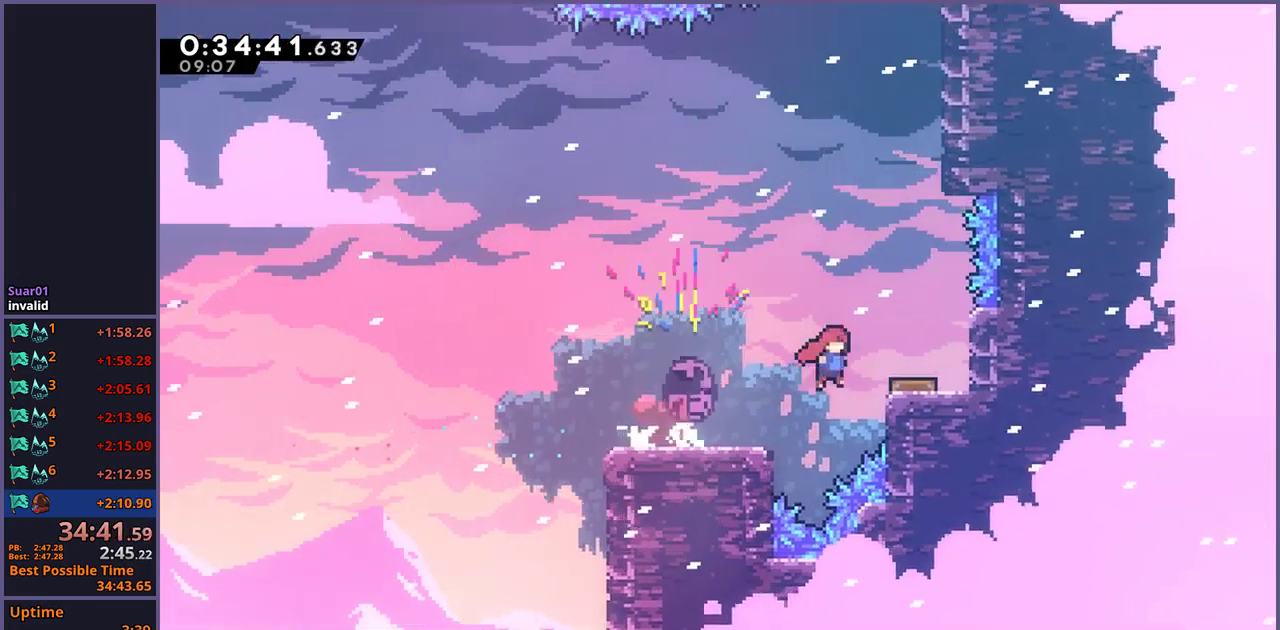
{"buttons": ["CROSS", "L1"], "left_stick": "up-right", "right_stick": "center", "events": [[100, "left_stick", "center"], [267, "left_stick", "right"], [433, "L1", "down"], [450, "left_stick", "up-right"], [483, "CROSS", "down"]]}
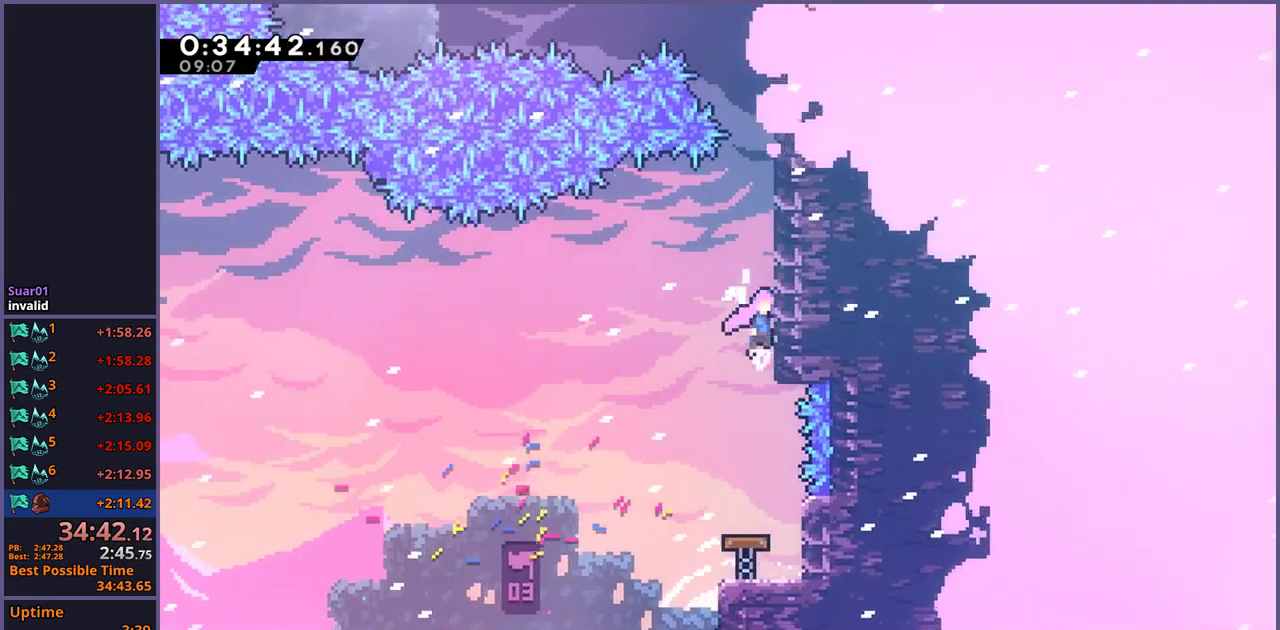
{"buttons": ["L1", "R1"], "left_stick": "up", "right_stick": "center", "events": [[33, "left_stick", "up"], [300, "CROSS", "up"], [333, "R1", "down"]]}
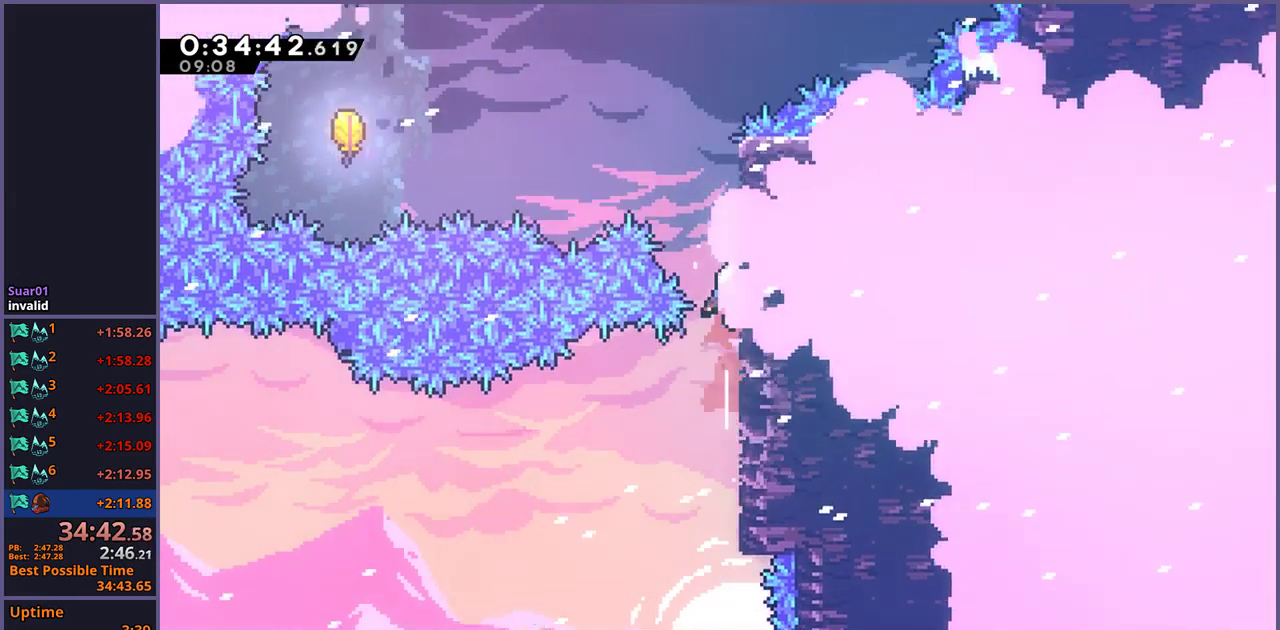
{"buttons": [], "left_stick": "left", "right_stick": "center", "events": [[50, "CROSS", "down"], [117, "left_stick", "up-left"], [150, "R1", "up"], [267, "left_stick", "left"], [300, "L1", "up"], [317, "CROSS", "up"], [417, "R1", "down"], [500, "R1", "up"]]}
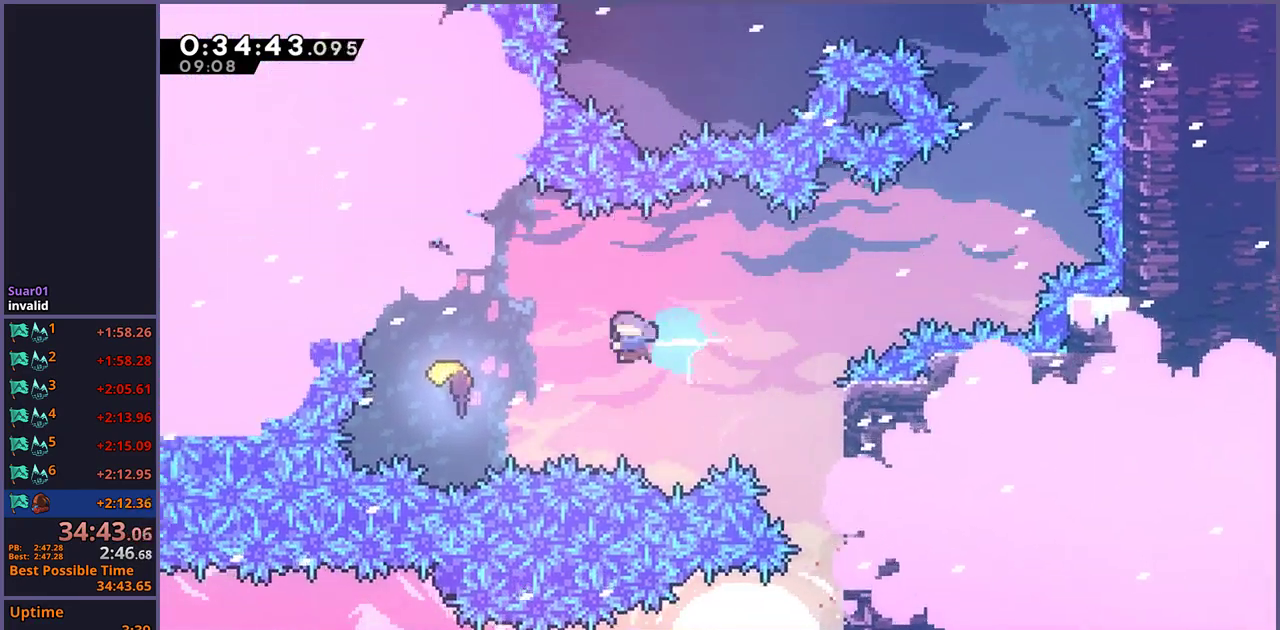
{"buttons": [], "left_stick": "up-right", "right_stick": "center", "events": [[200, "left_stick", "right"], [433, "left_stick", "up-right"]]}
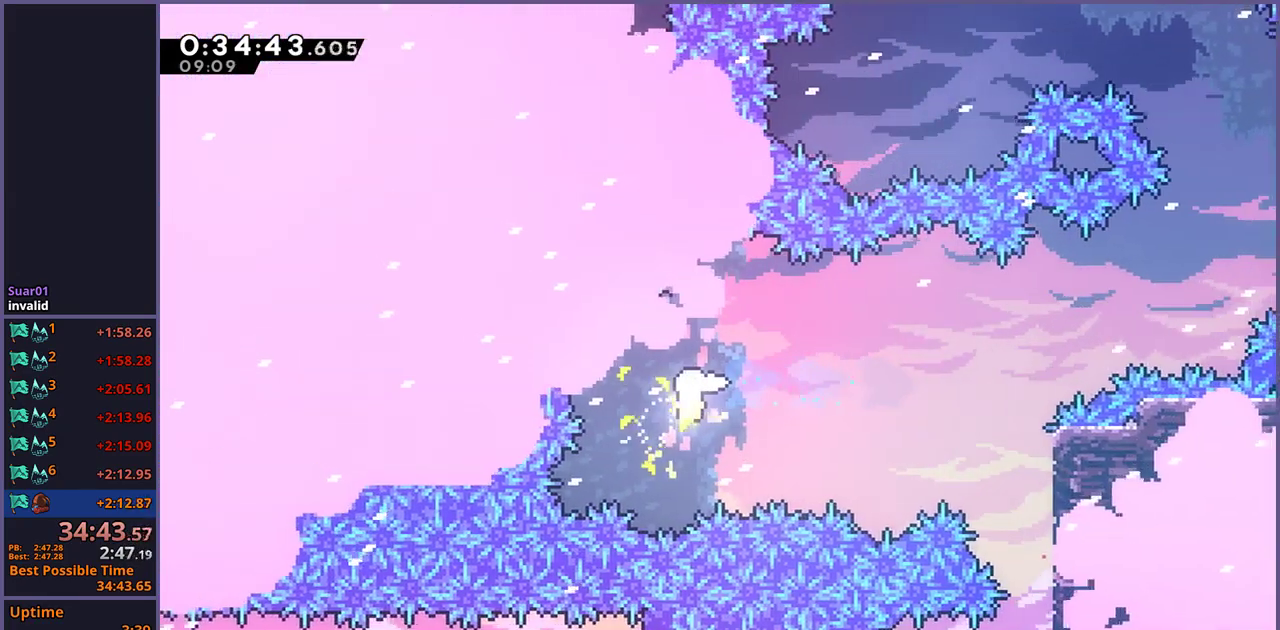
{"buttons": [], "left_stick": "up-right", "right_stick": "center", "events": []}
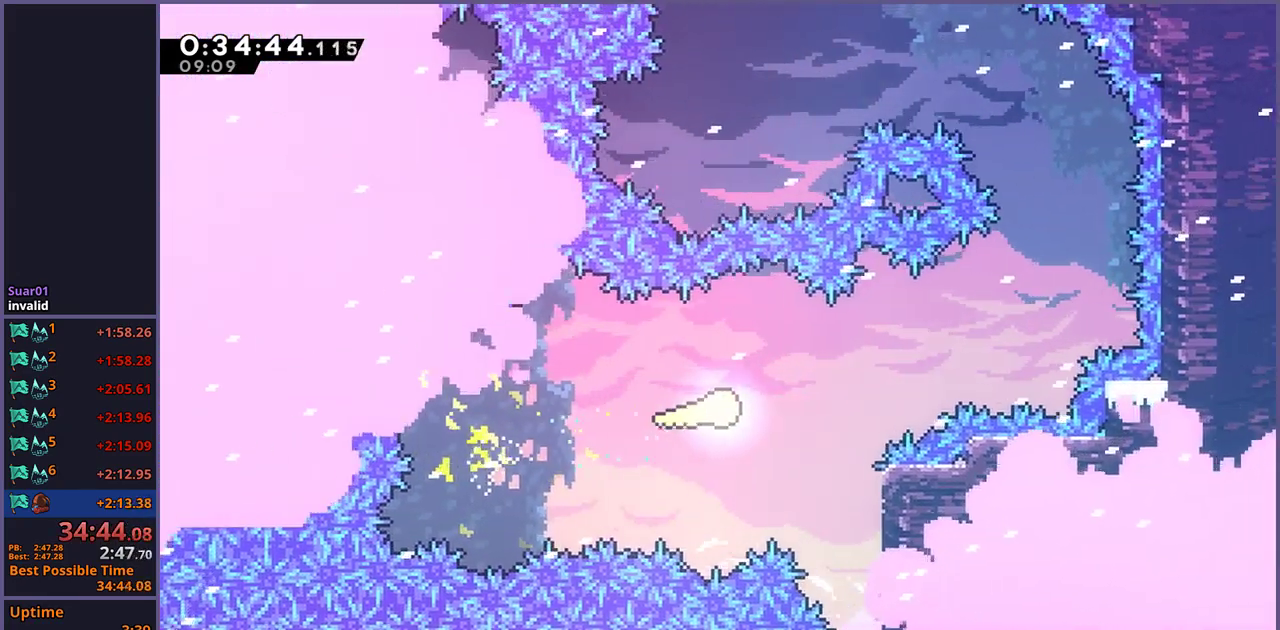
{"buttons": [], "left_stick": "up-right", "right_stick": "center", "events": []}
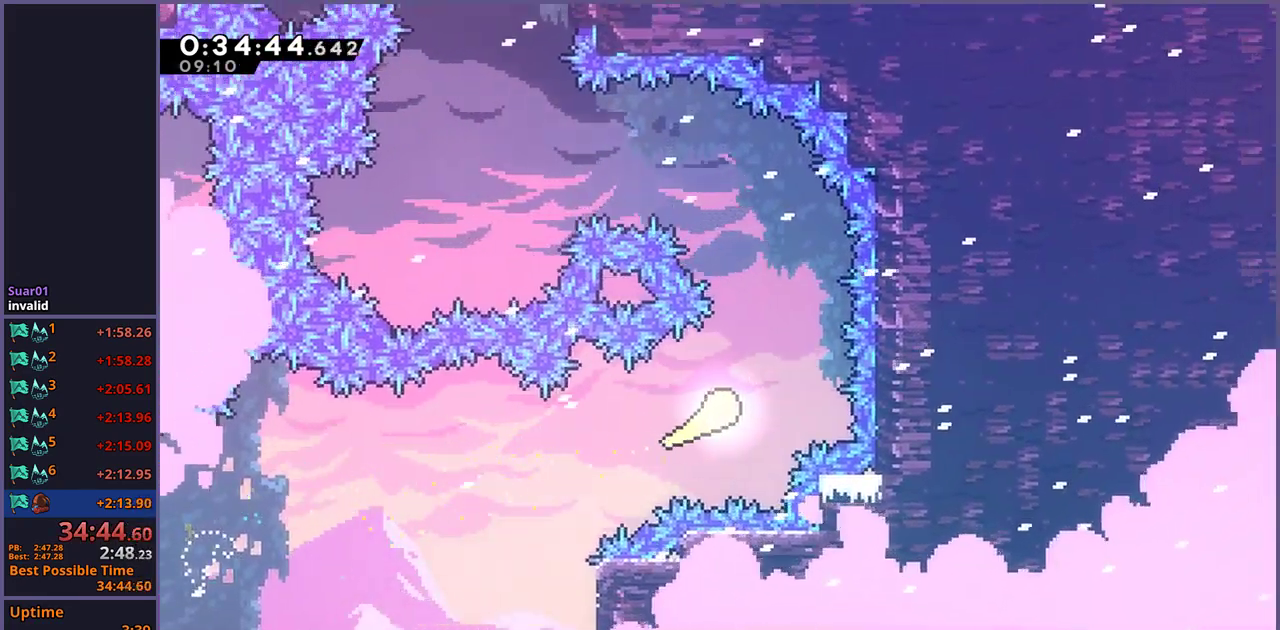
{"buttons": [], "left_stick": "up-left", "right_stick": "center", "events": [[150, "left_stick", "up-left"]]}
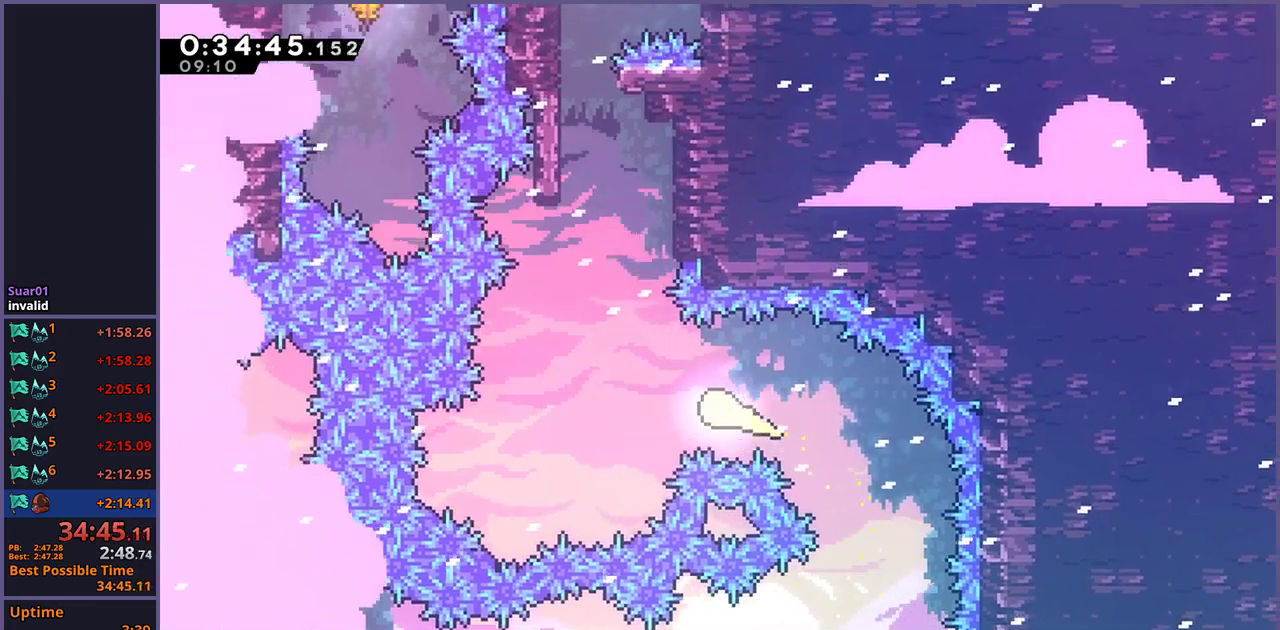
{"buttons": ["L1"], "left_stick": "up-left", "right_stick": "center", "events": [[433, "L1", "down"]]}
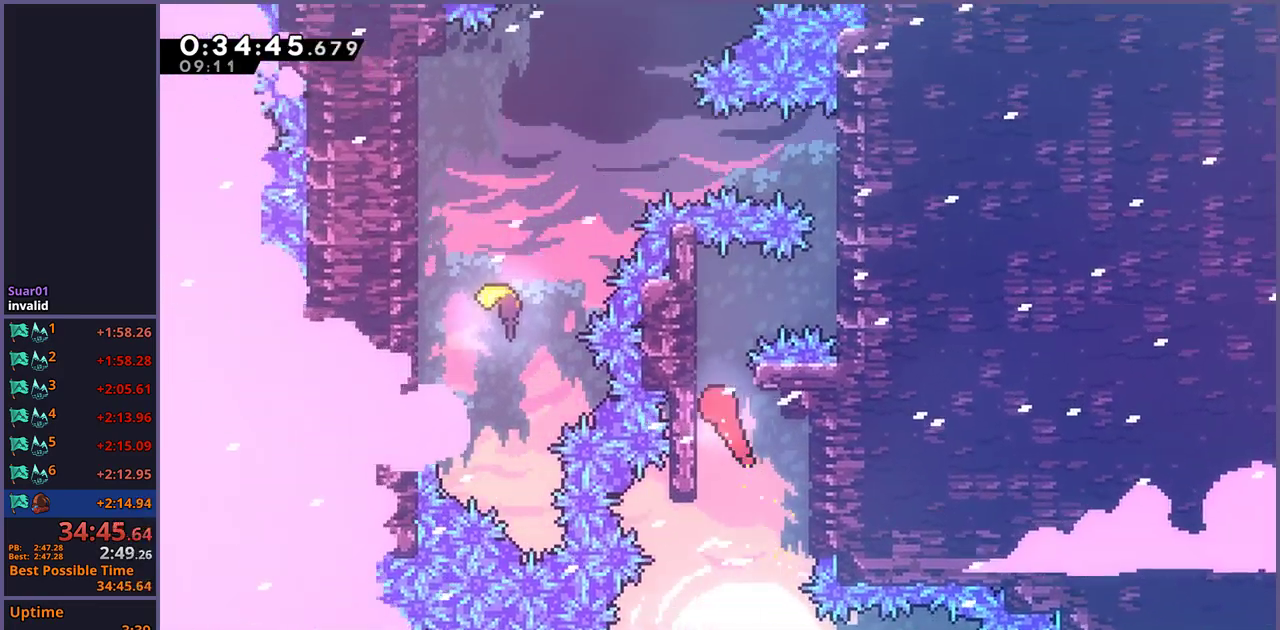
{"buttons": ["L1"], "left_stick": "up-right", "right_stick": "center", "events": [[183, "left_stick", "up"], [250, "left_stick", "up-right"], [283, "CROSS", "down"], [500, "CROSS", "up"]]}